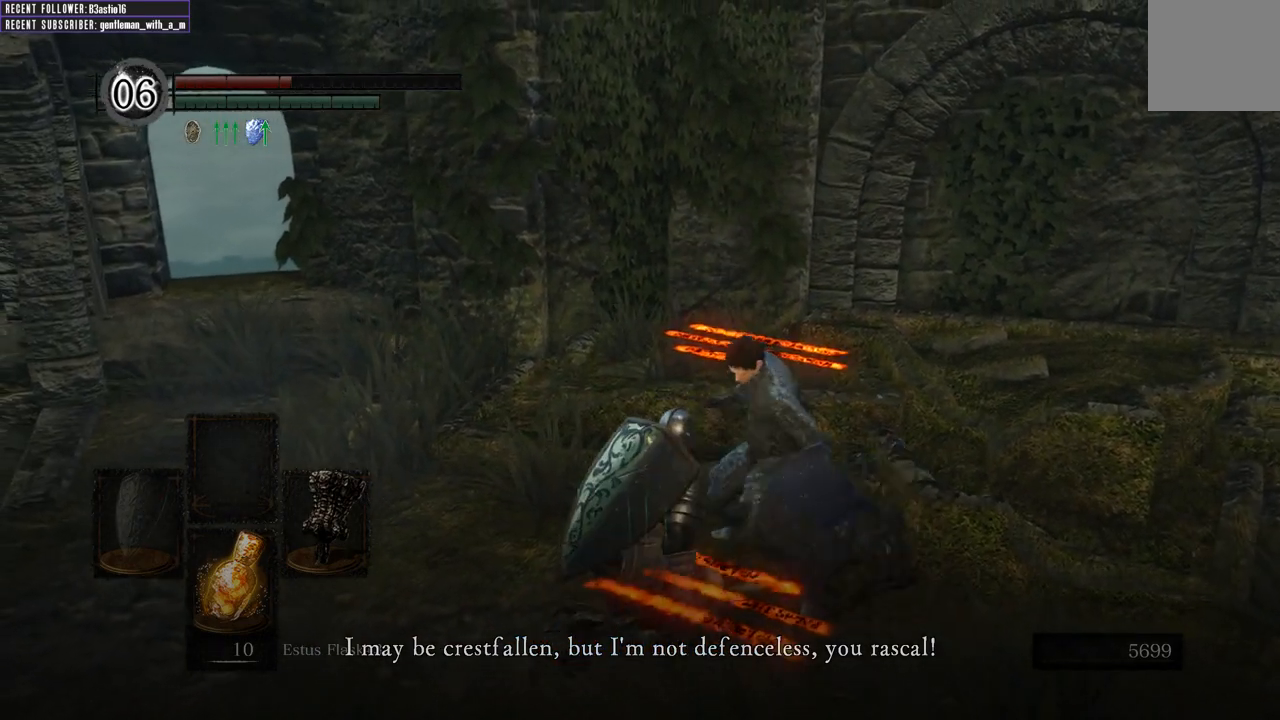
Gameplay with a controller (Xbox layout); each line is a JSON object with the inputs held at the frame after it. "events" lists button and stick changes between this image and that frame as [ms after this image, input, new state], when the widget could be followed in between.
{"buttons": ["L1"], "left_stick": "down", "right_stick": "center", "events": []}
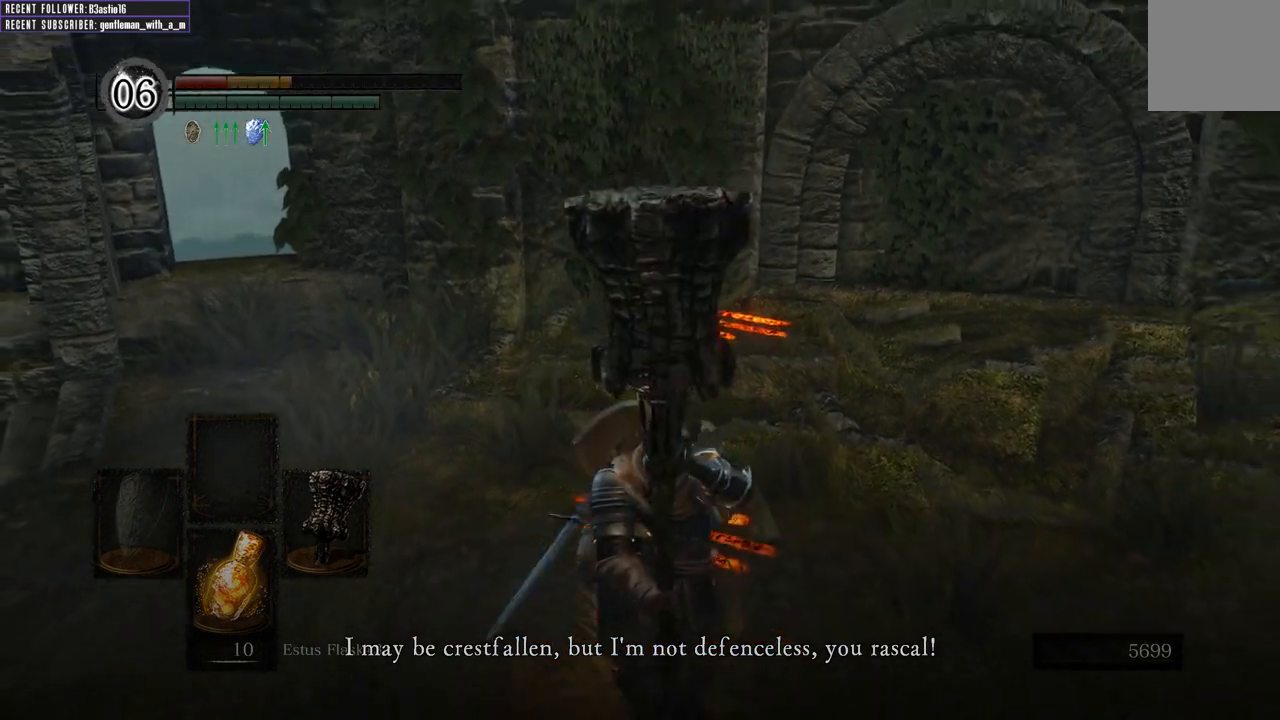
{"buttons": ["L1"], "left_stick": "down", "right_stick": "center", "events": [[367, "B", "down"], [467, "B", "up"]]}
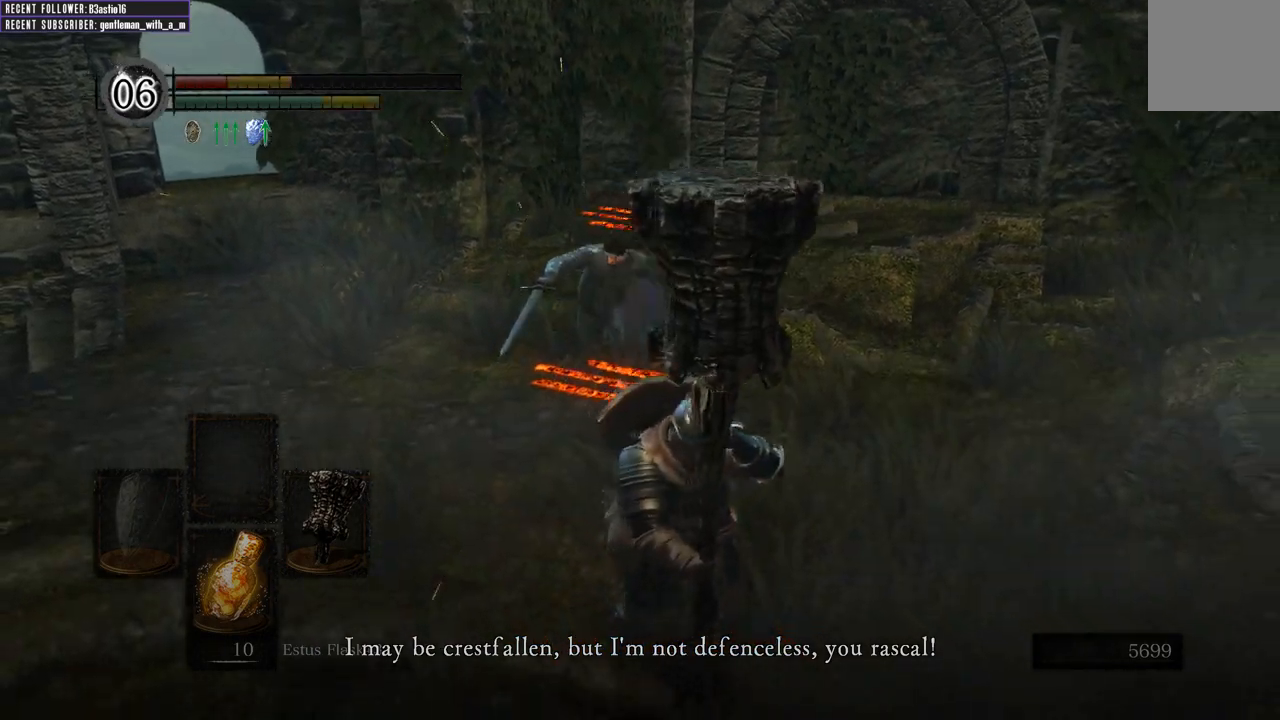
{"buttons": [], "left_stick": "down", "right_stick": "center", "events": [[17, "left_stick", "down-right"], [167, "L1", "up"], [217, "right_stick", "left"], [383, "right_stick", "center"], [467, "left_stick", "down"]]}
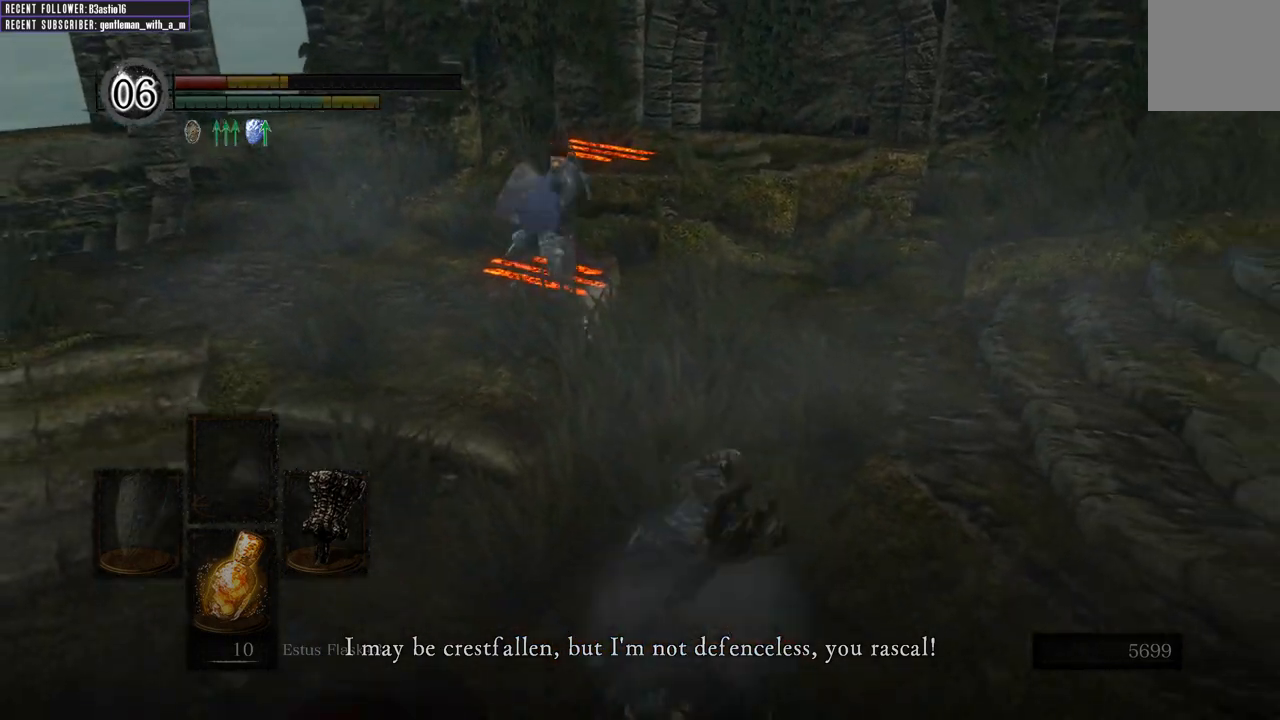
{"buttons": [], "left_stick": "down", "right_stick": "center", "events": [[233, "R3", "down"], [317, "R3", "up"]]}
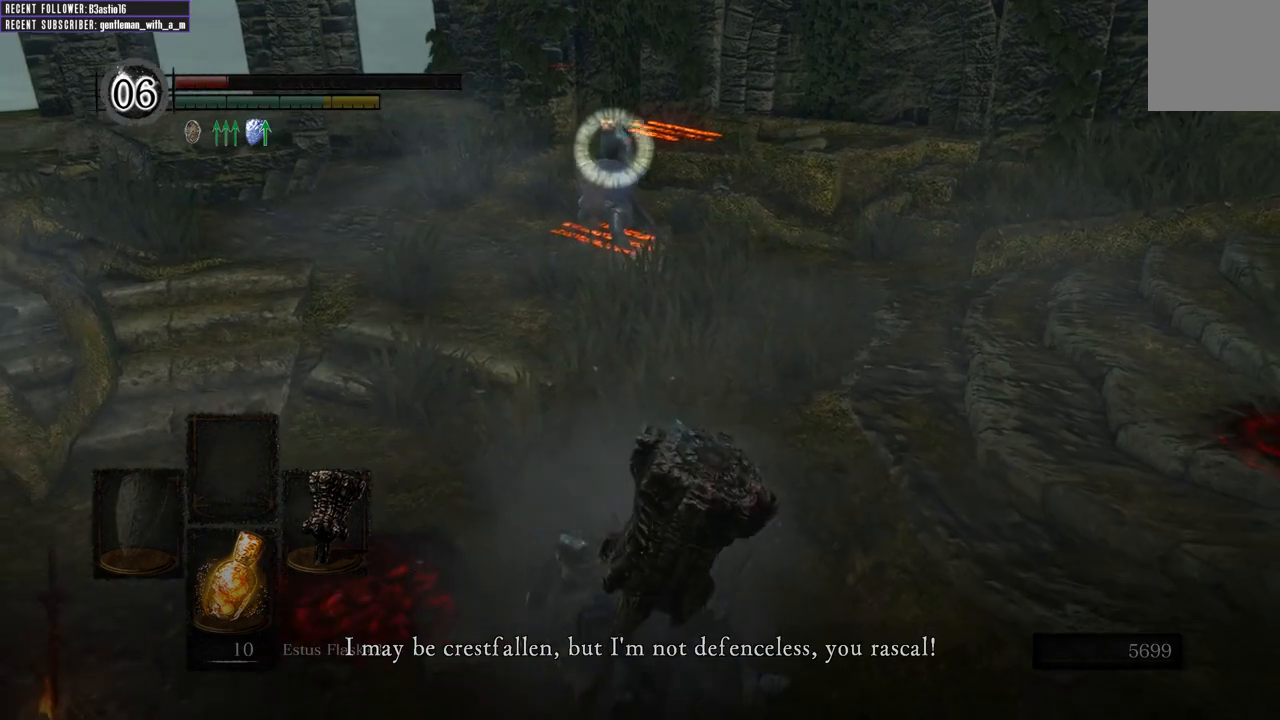
{"buttons": [], "left_stick": "down", "right_stick": "center", "events": []}
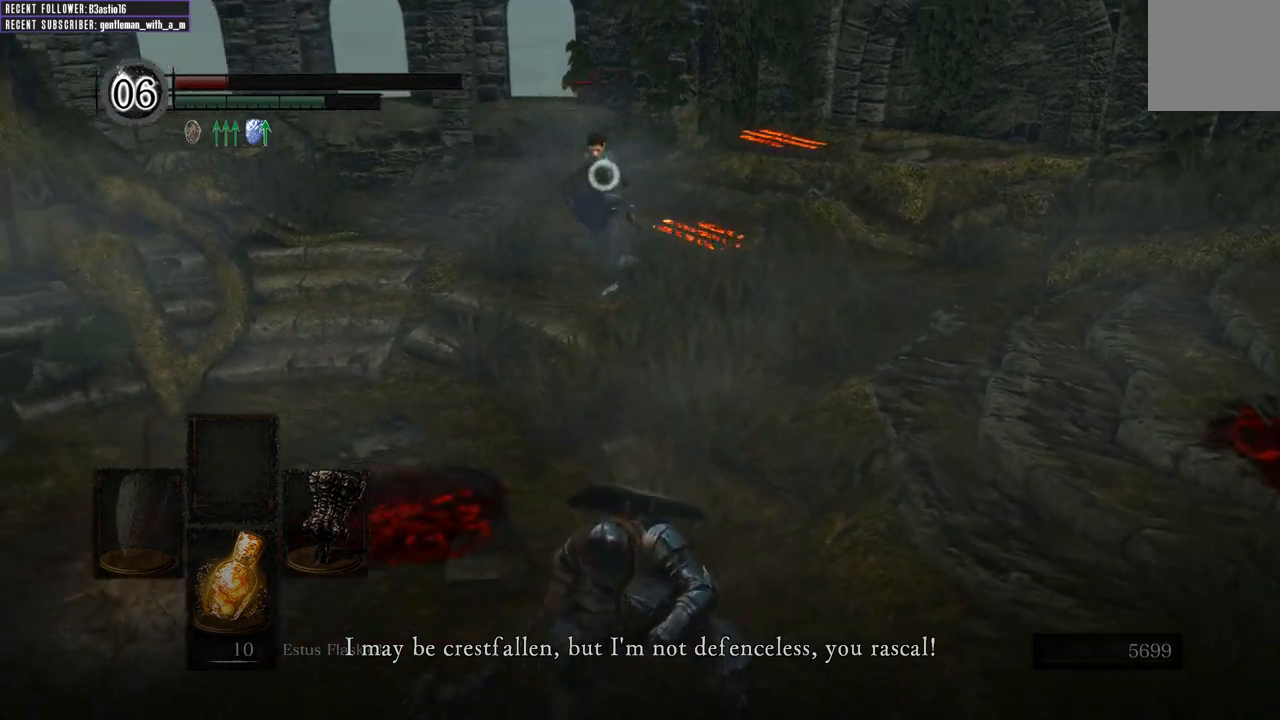
{"buttons": [], "left_stick": "down", "right_stick": "center", "events": []}
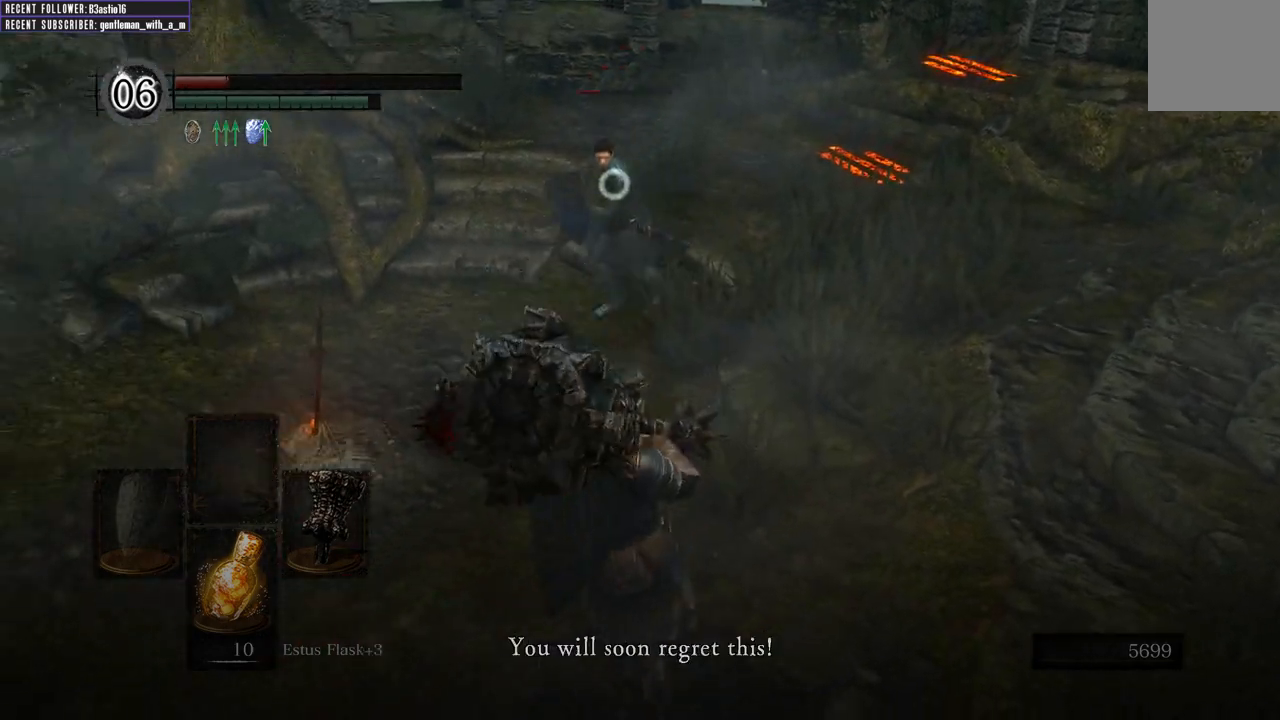
{"buttons": [], "left_stick": "down", "right_stick": "center", "events": []}
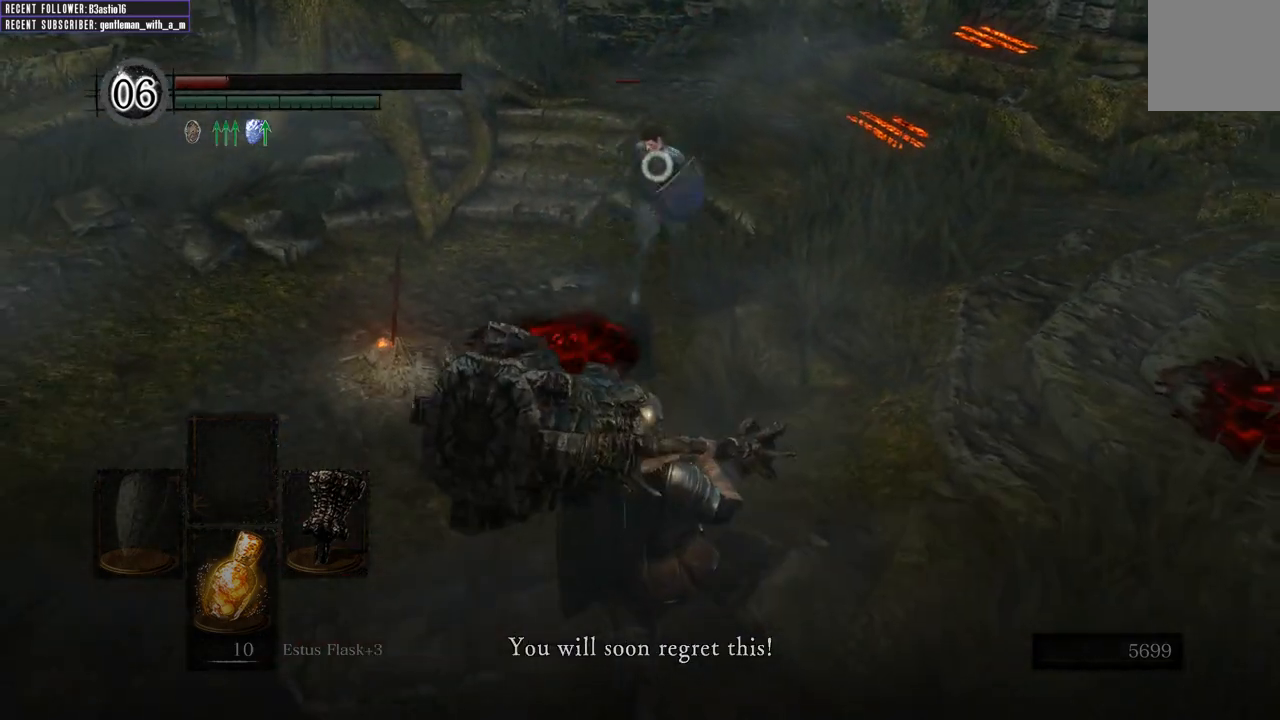
{"buttons": [], "left_stick": "center", "right_stick": "center", "events": [[200, "left_stick", "center"], [317, "R2", "down"], [317, "left_stick", "up"], [417, "R2", "up"], [417, "left_stick", "center"]]}
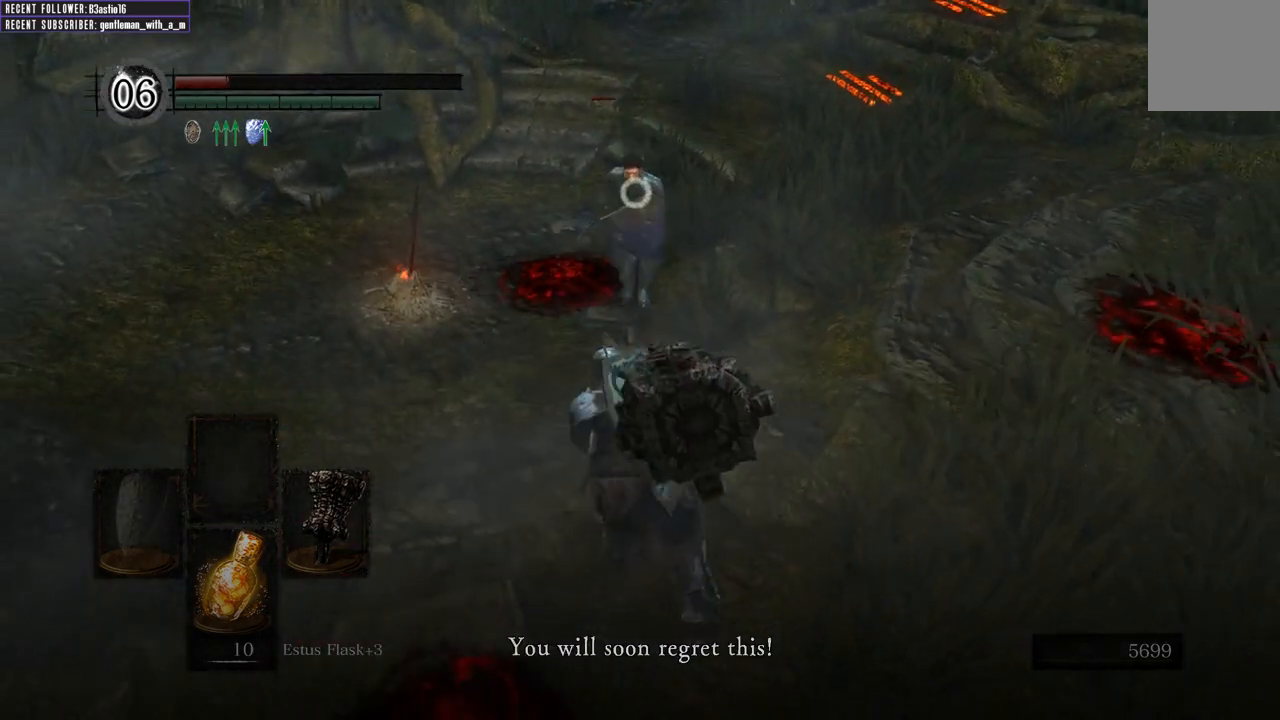
{"buttons": [], "left_stick": "center", "right_stick": "center", "events": []}
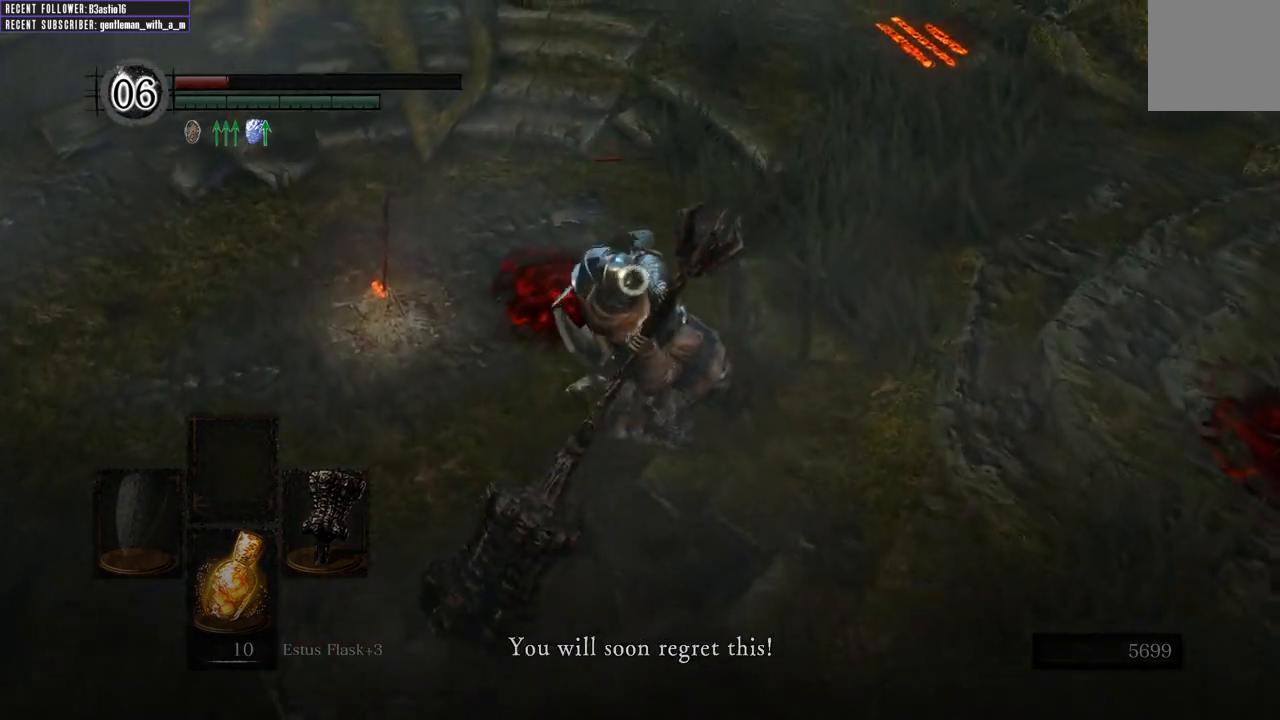
{"buttons": [], "left_stick": "center", "right_stick": "center", "events": []}
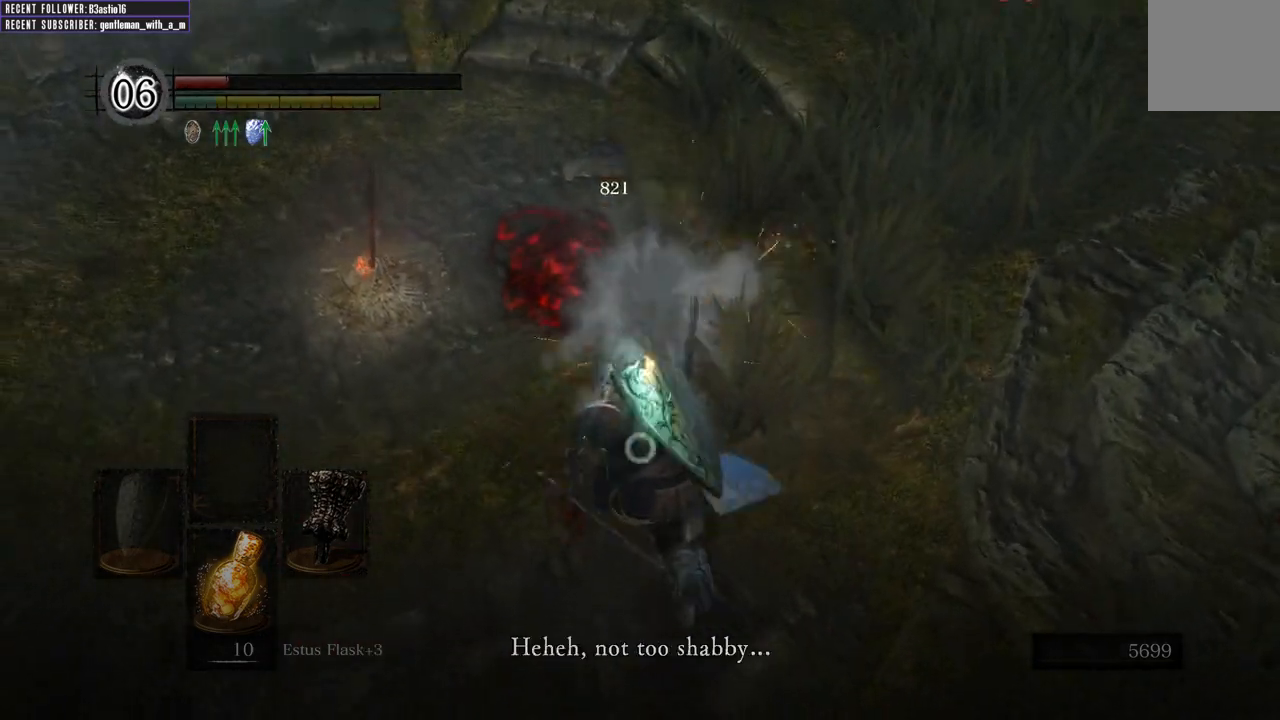
{"buttons": [], "left_stick": "center", "right_stick": "center", "events": []}
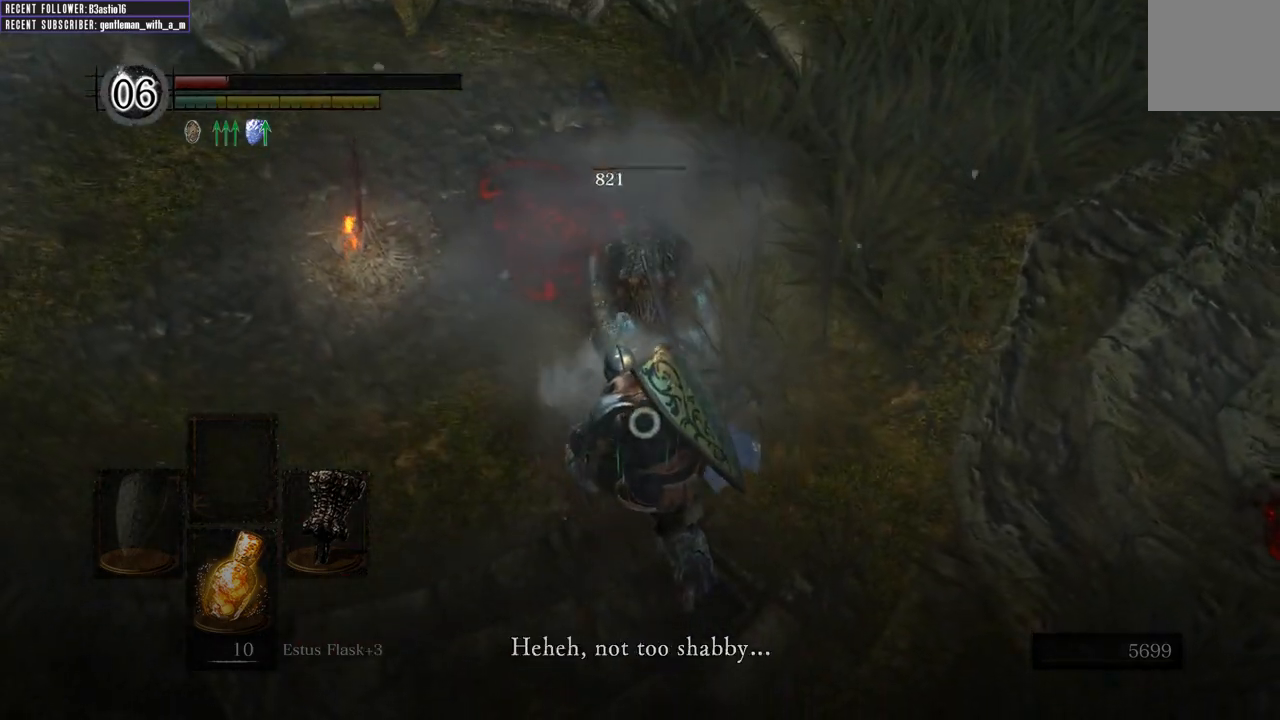
{"buttons": [], "left_stick": "center", "right_stick": "center", "events": []}
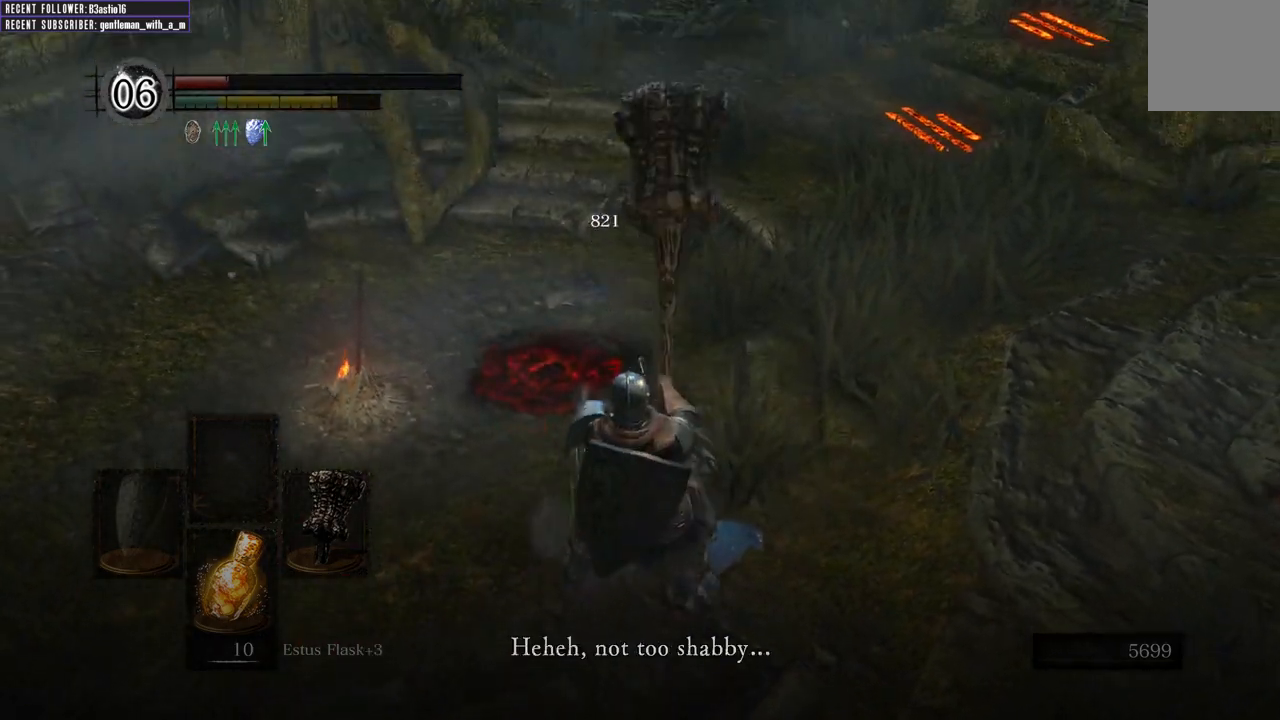
{"buttons": [], "left_stick": "center", "right_stick": "center", "events": []}
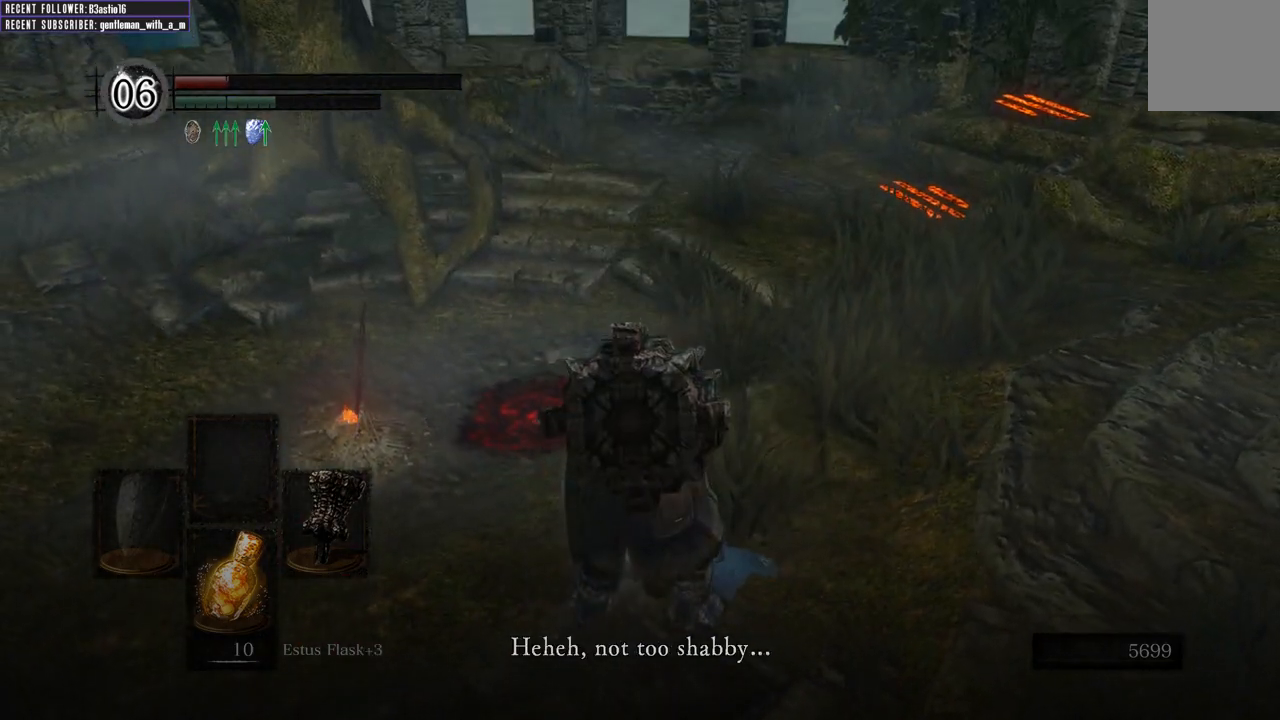
{"buttons": [], "left_stick": "center", "right_stick": "down-left", "events": [[100, "right_stick", "left"], [300, "left_stick", "up"], [300, "right_stick", "down-left"], [467, "left_stick", "center"]]}
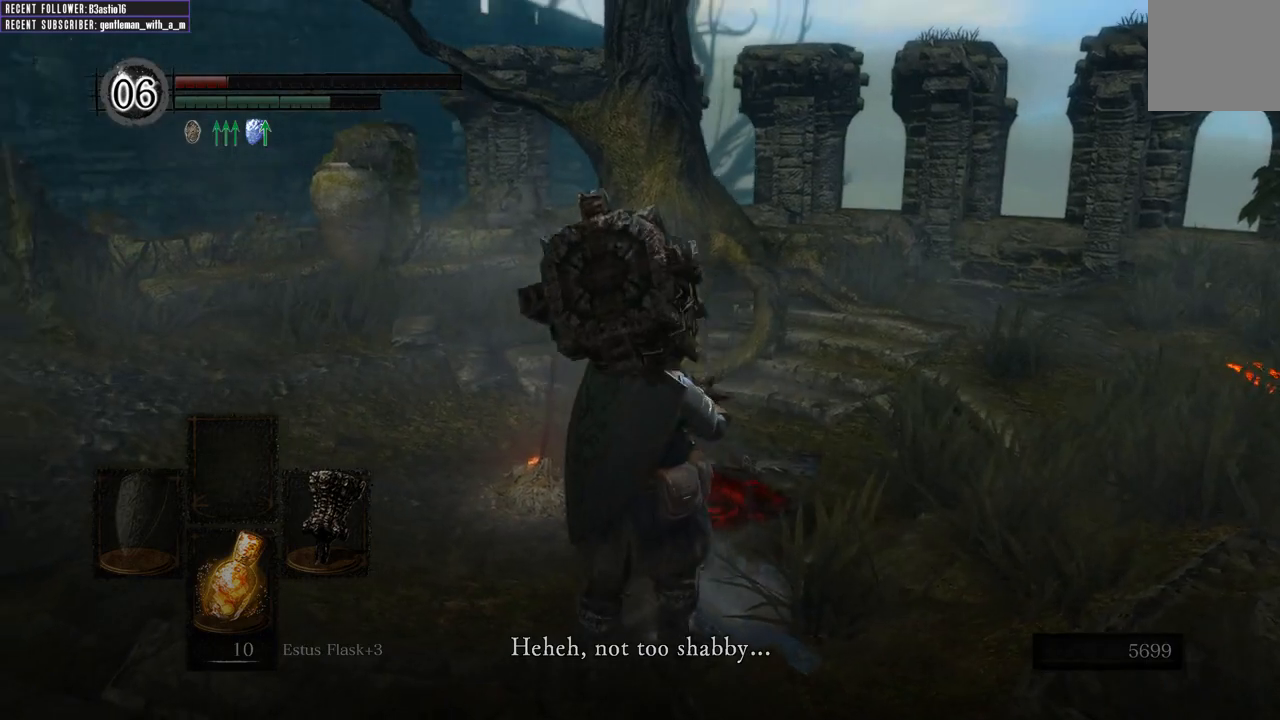
{"buttons": [], "left_stick": "center", "right_stick": "center", "events": [[83, "right_stick", "center"]]}
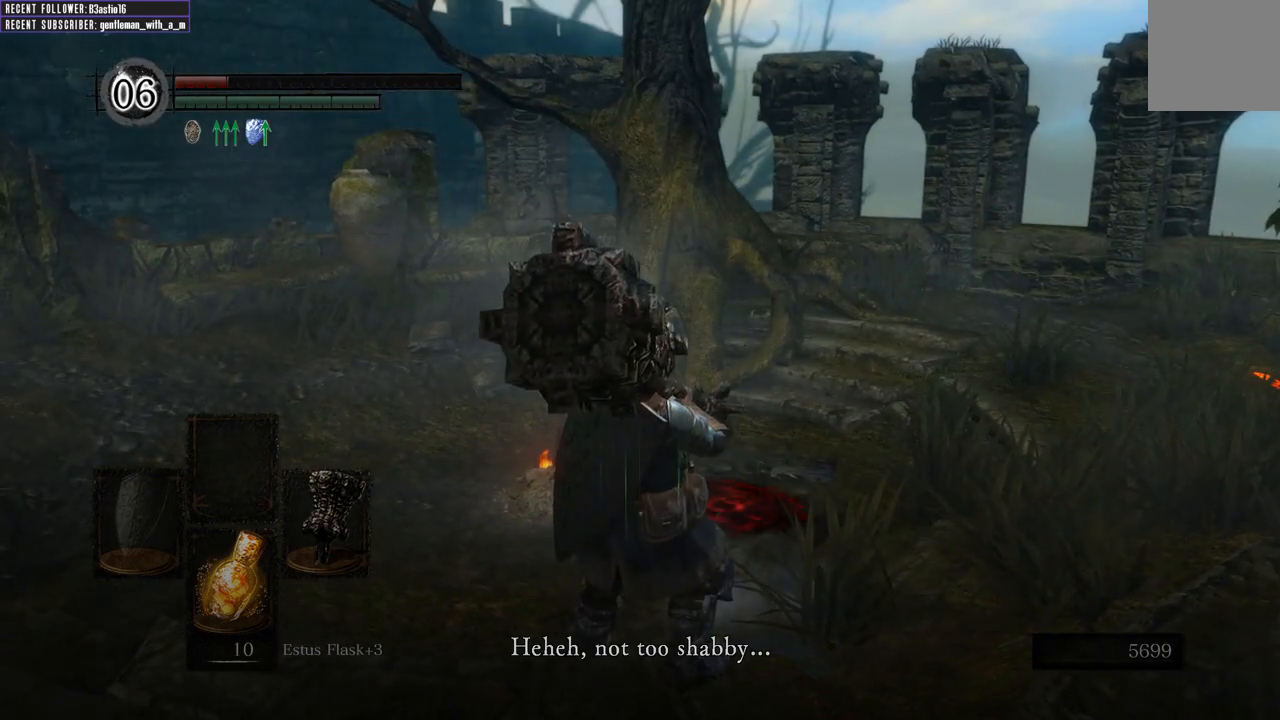
{"buttons": [], "left_stick": "center", "right_stick": "center", "events": [[300, "right_stick", "right"], [500, "right_stick", "center"]]}
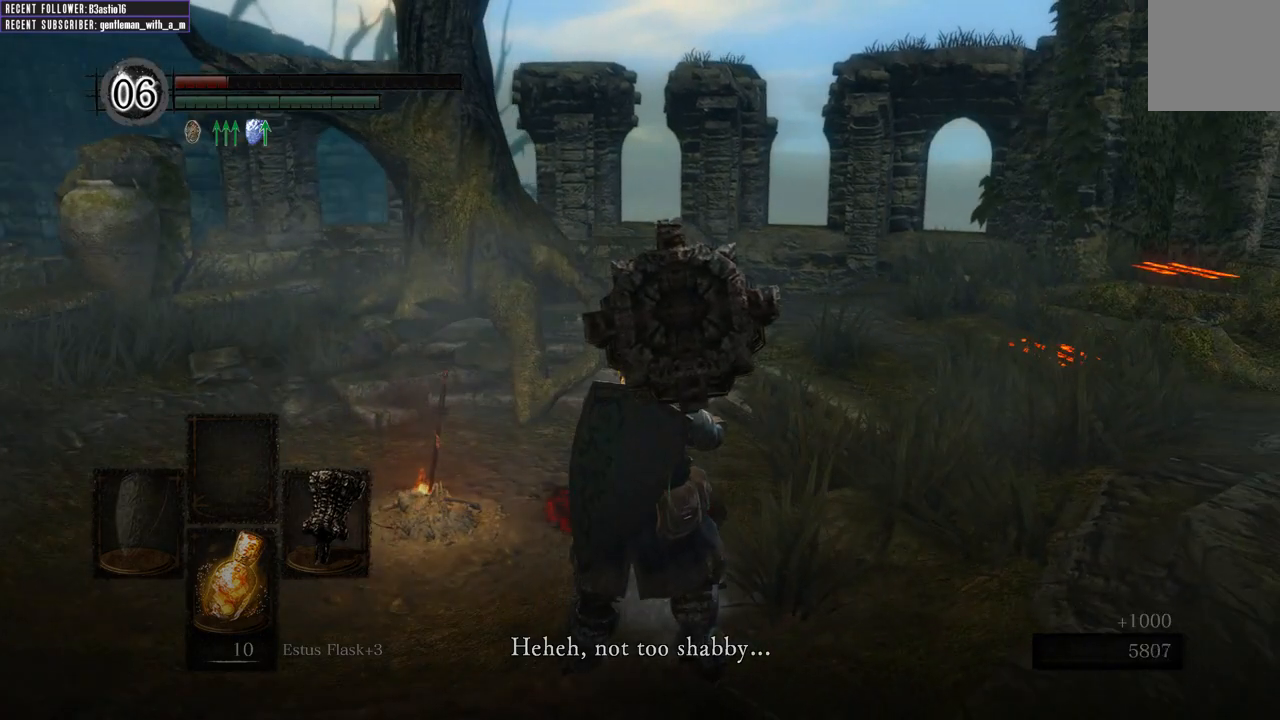
{"buttons": [], "left_stick": "center", "right_stick": "up-right", "events": [[317, "right_stick", "right"], [400, "right_stick", "up-right"]]}
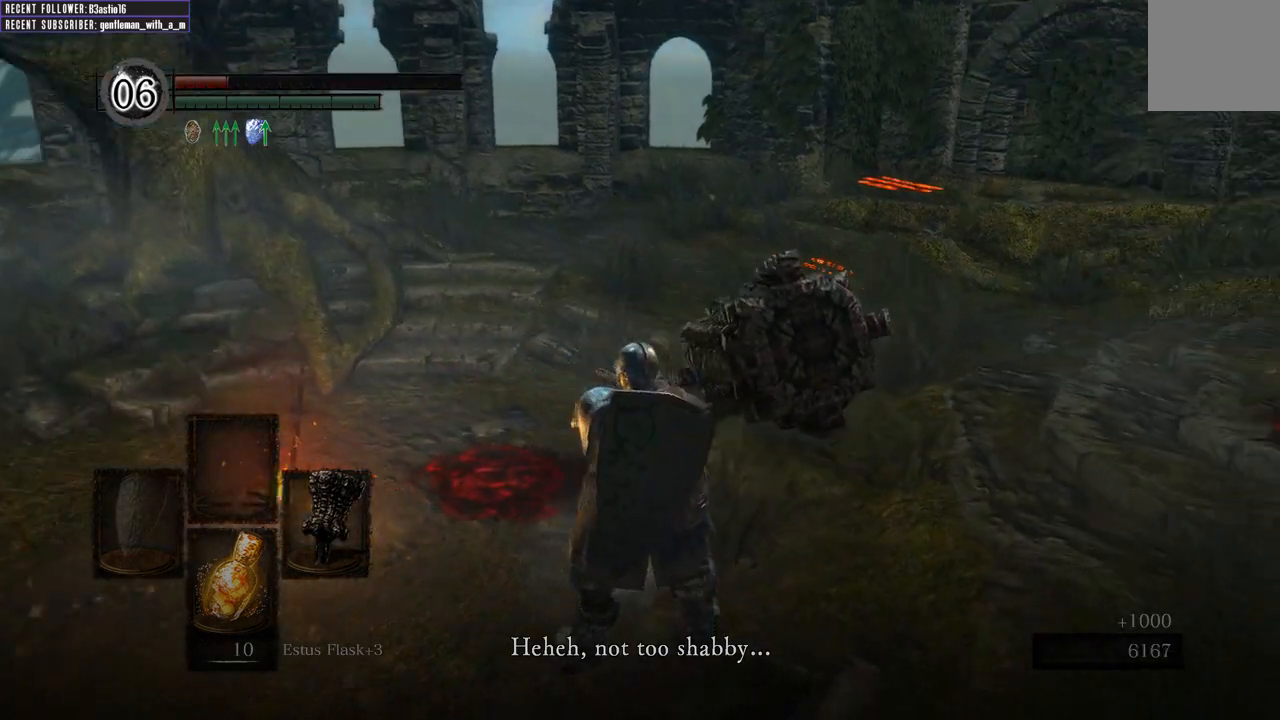
{"buttons": [], "left_stick": "up-left", "right_stick": "center", "events": [[50, "right_stick", "center"], [233, "right_stick", "right"], [450, "left_stick", "up-left"], [450, "right_stick", "center"]]}
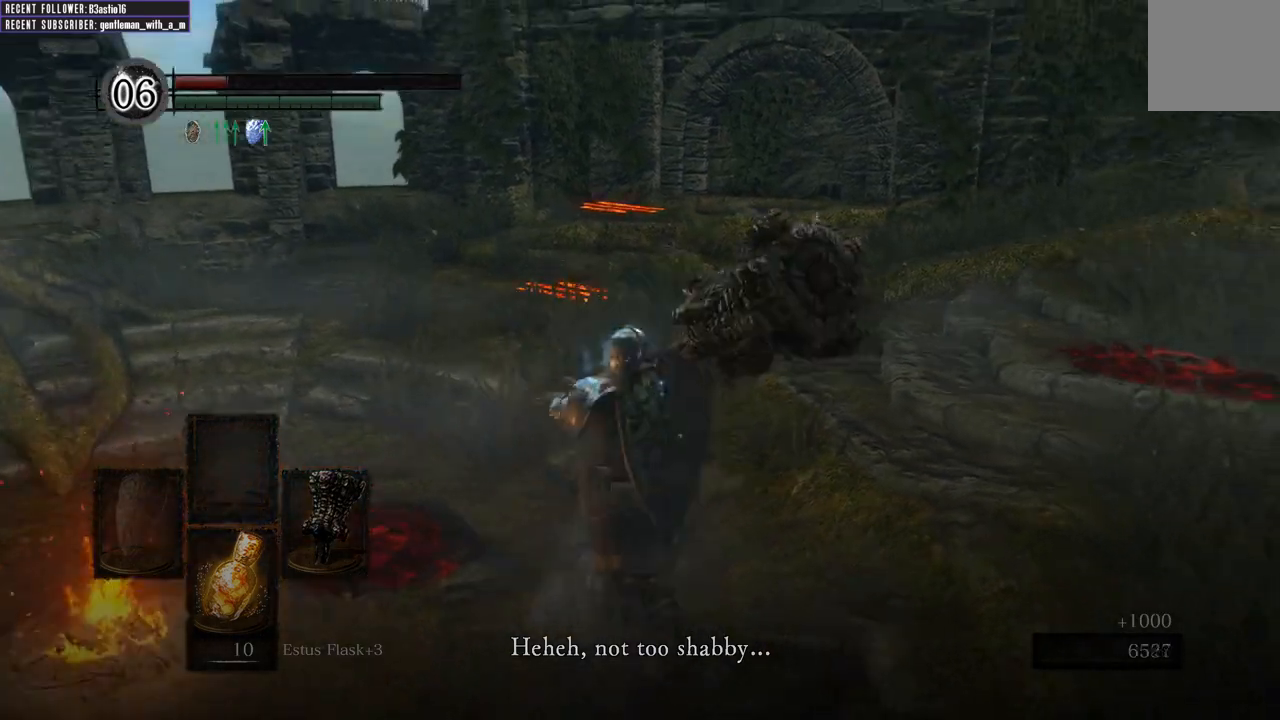
{"buttons": [], "left_stick": "left", "right_stick": "right", "events": [[217, "left_stick", "left"], [417, "right_stick", "right"]]}
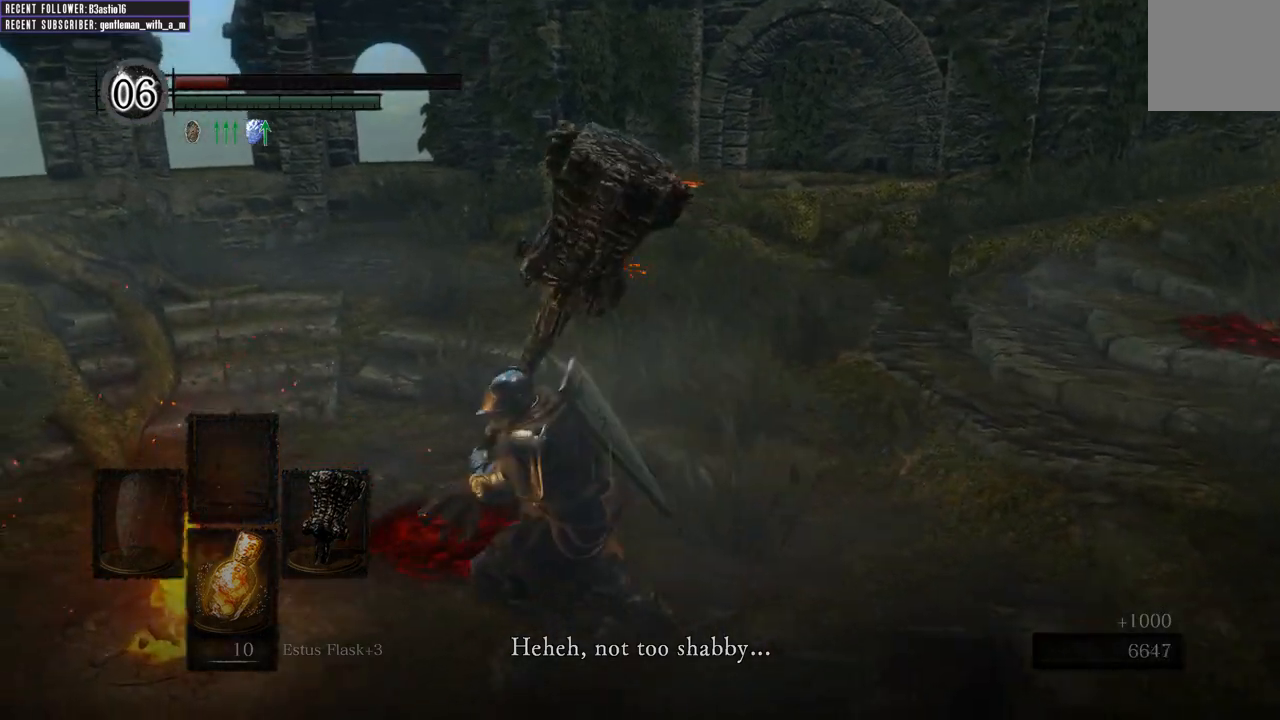
{"buttons": [], "left_stick": "left", "right_stick": "center", "events": [[17, "right_stick", "center"], [217, "left_stick", "center"], [483, "left_stick", "left"]]}
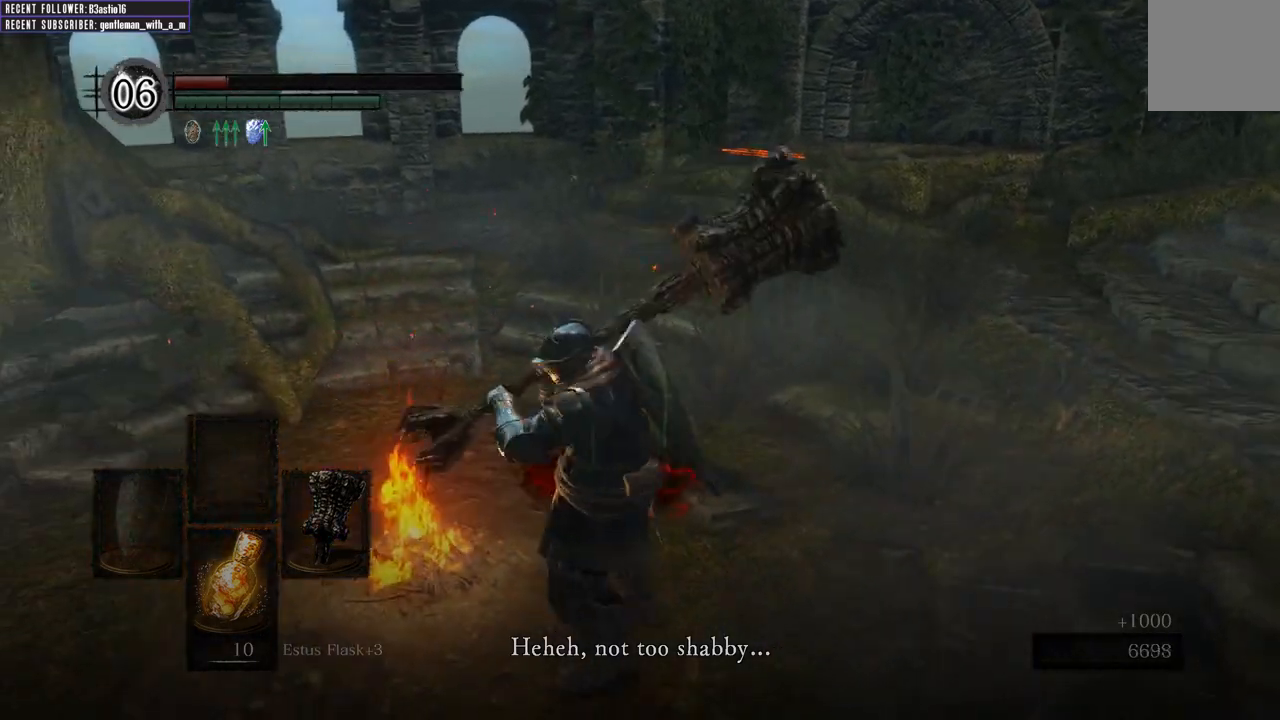
{"buttons": ["A"], "left_stick": "center", "right_stick": "center", "events": [[33, "left_stick", "up-left"], [183, "left_stick", "center"], [467, "A", "down"]]}
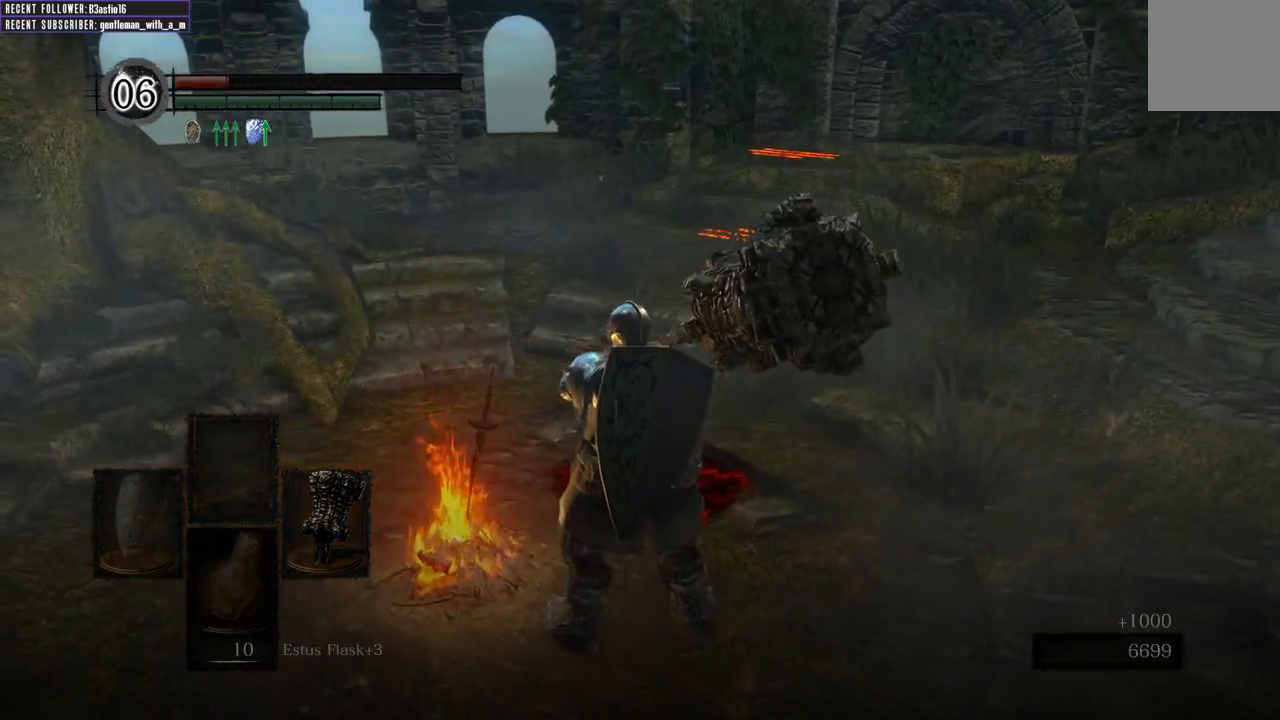
{"buttons": [], "left_stick": "center", "right_stick": "center", "events": [[117, "A", "up"]]}
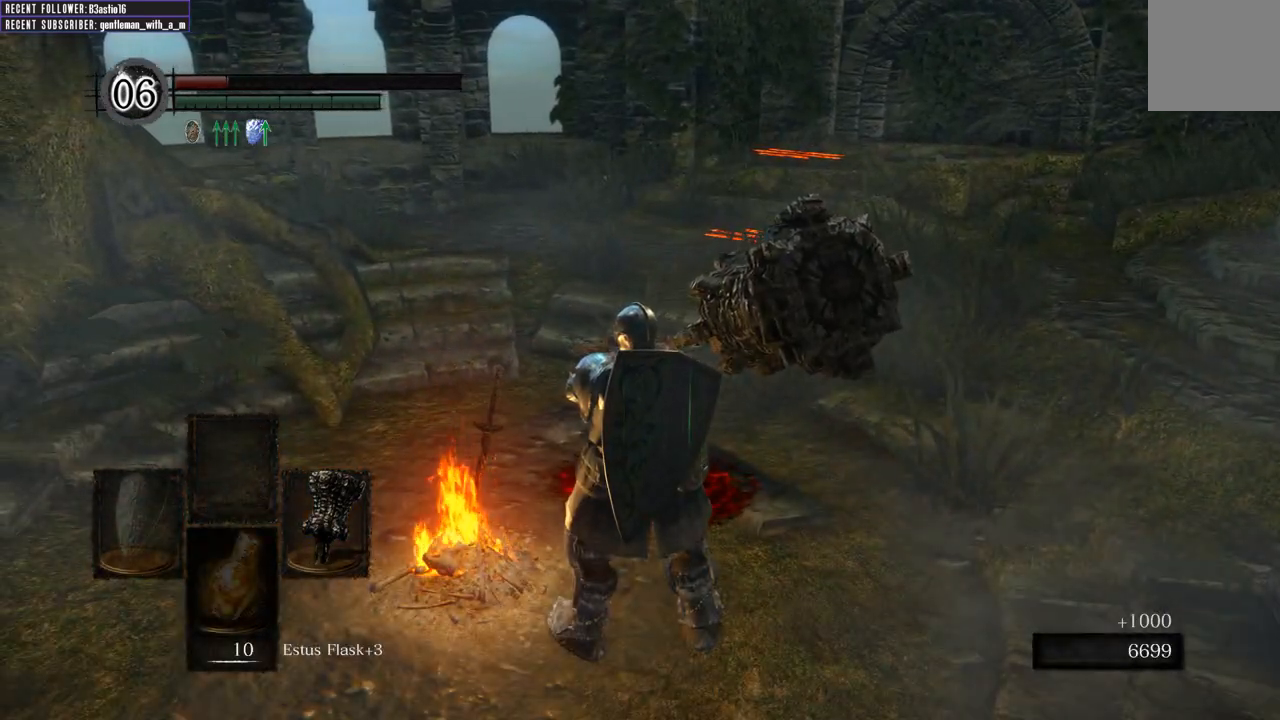
{"buttons": [], "left_stick": "center", "right_stick": "center", "events": []}
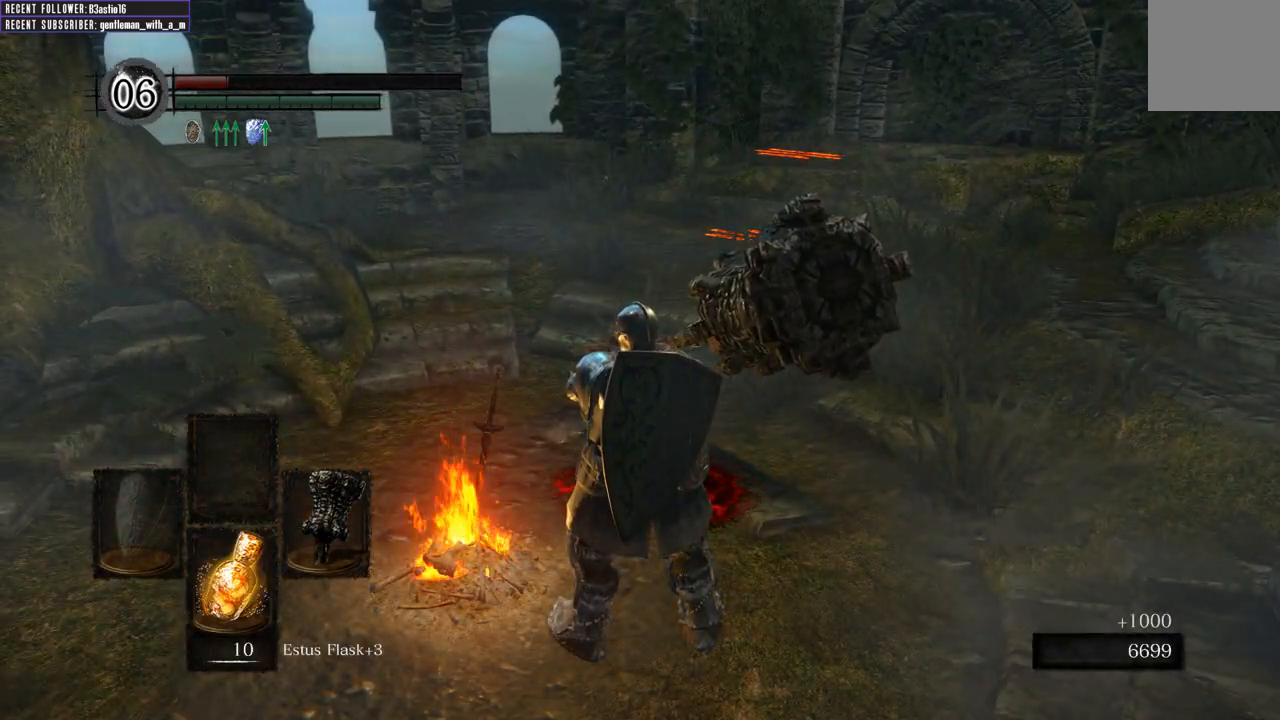
{"buttons": [], "left_stick": "center", "right_stick": "center", "events": [[83, "left_stick", "down-left"], [283, "A", "down"], [283, "left_stick", "up-left"], [333, "left_stick", "center"], [450, "A", "up"]]}
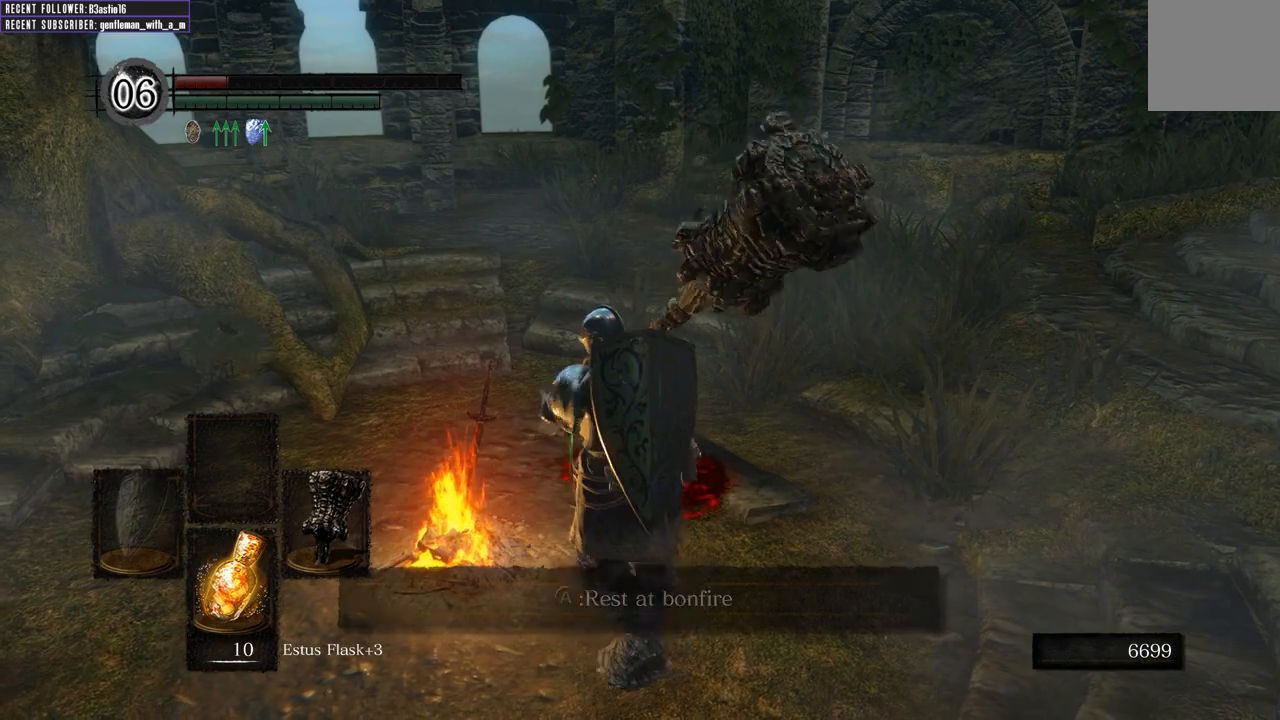
{"buttons": [], "left_stick": "center", "right_stick": "center", "events": []}
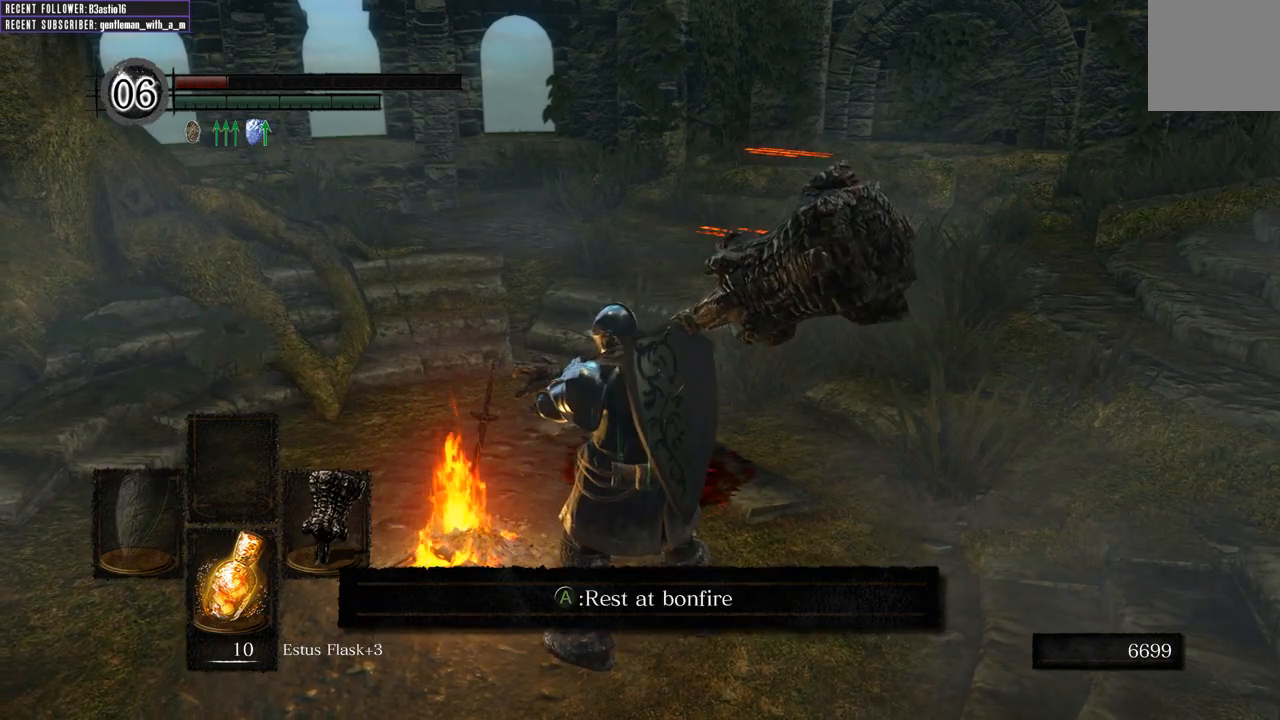
{"buttons": [], "left_stick": "center", "right_stick": "center", "events": []}
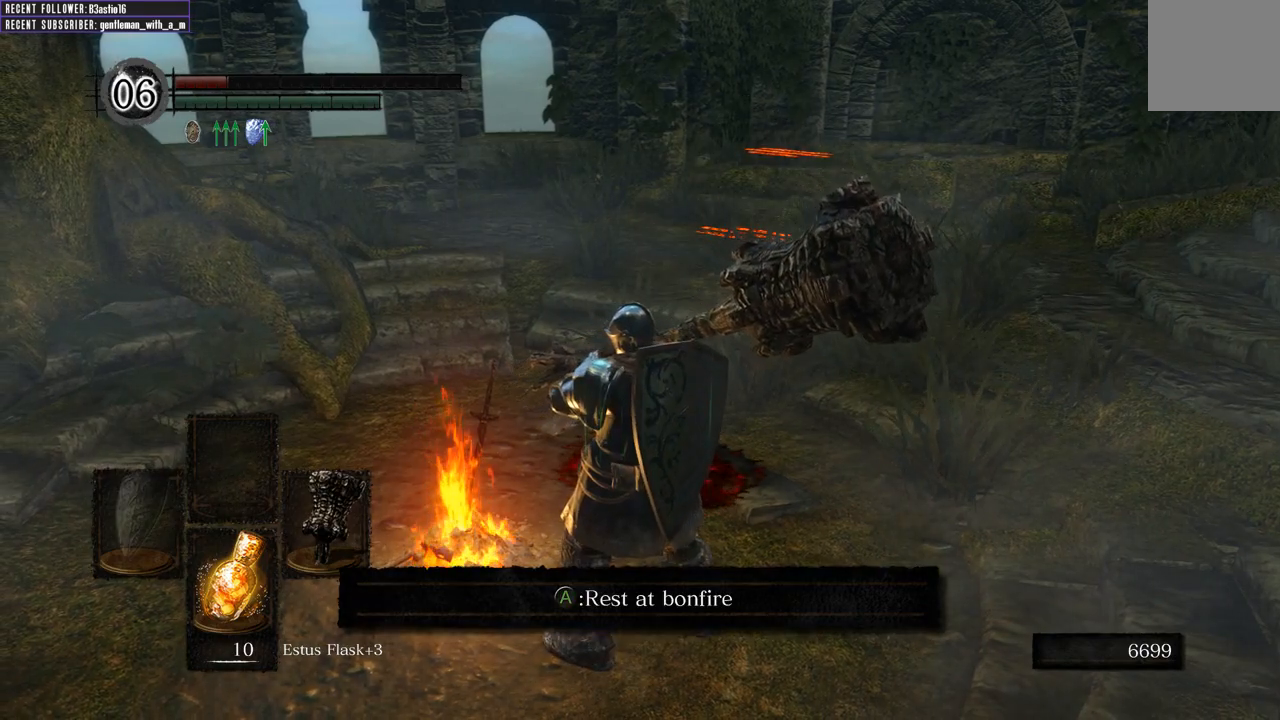
{"buttons": [], "left_stick": "center", "right_stick": "center", "events": []}